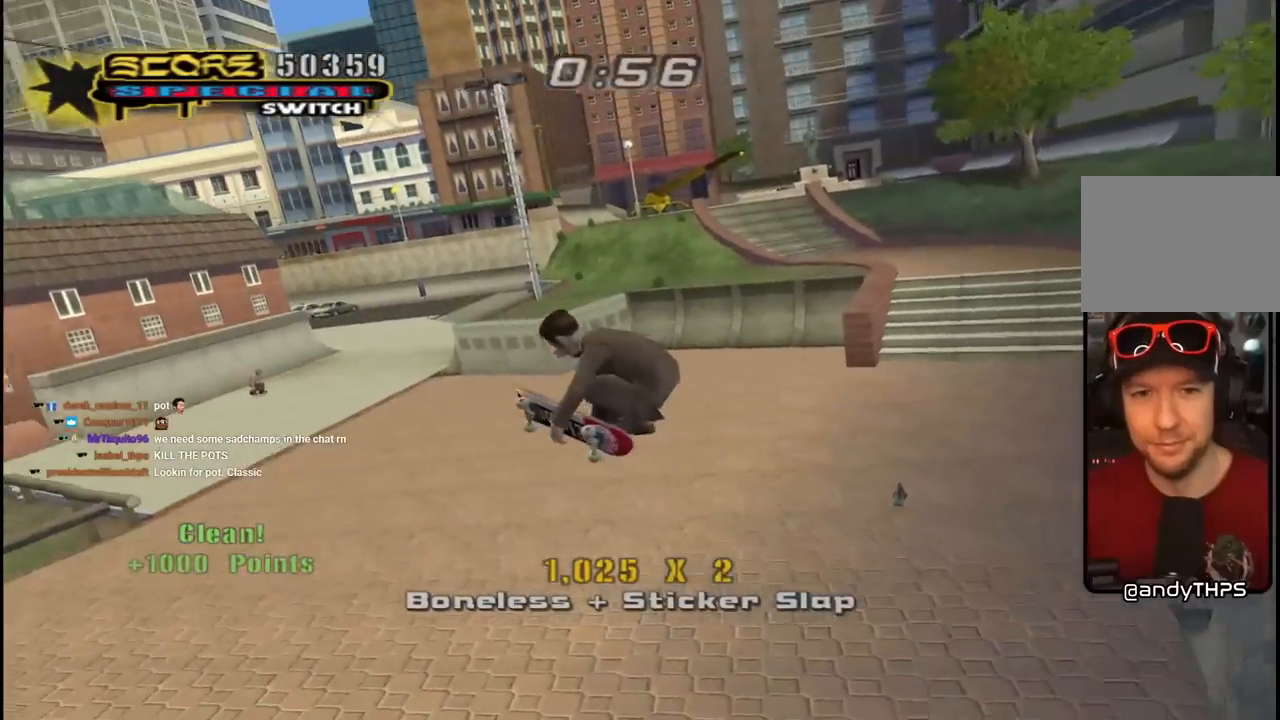
Gameplay with a controller (PlayStation layout); each line is a JSON object with the inputs held at the frame after it. "events" lists button and stick changes between this image and that frame as [ms after this image, input, new state], when the widget could be followed in between.
{"buttons": ["CROSS", "DPAD_RIGHT"], "left_stick": "center", "right_stick": "center", "events": [[233, "DPAD_DOWN", "up"], [317, "R1", "up"]]}
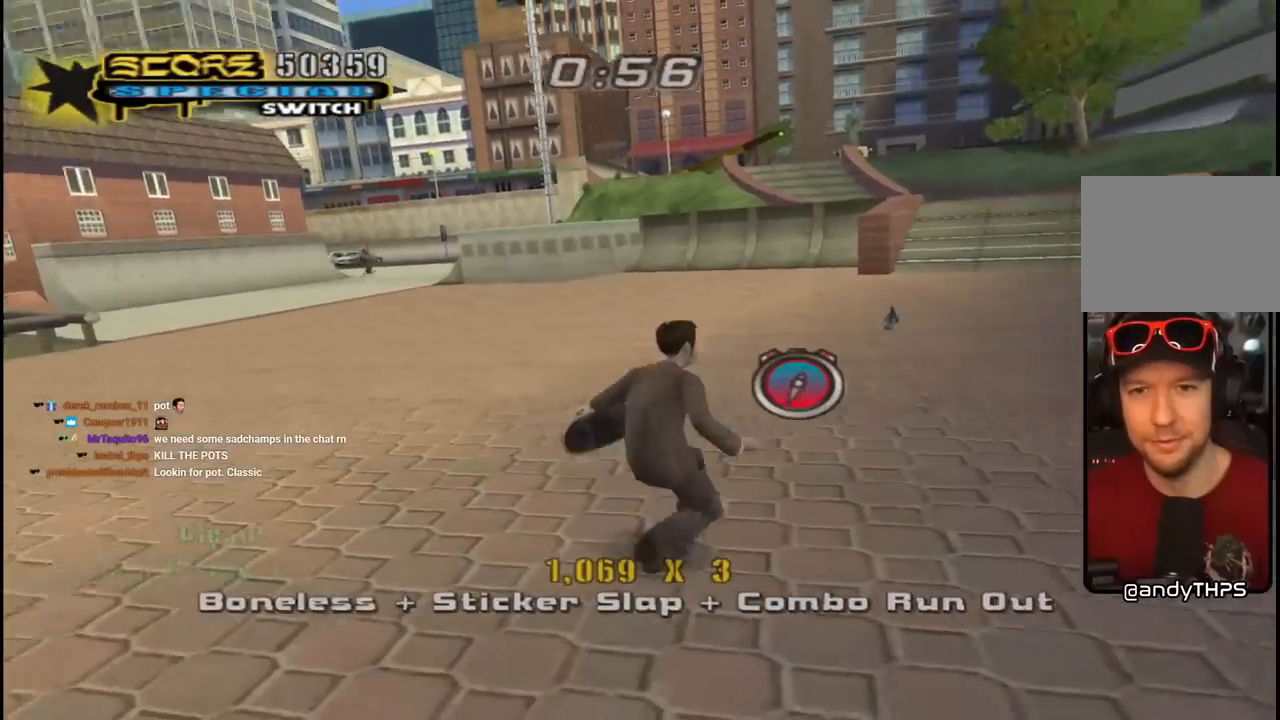
{"buttons": ["CROSS", "DPAD_UP", "DPAD_RIGHT"], "left_stick": "center", "right_stick": "center", "events": [[300, "CROSS", "up"], [333, "DPAD_UP", "down"], [383, "CROSS", "down"]]}
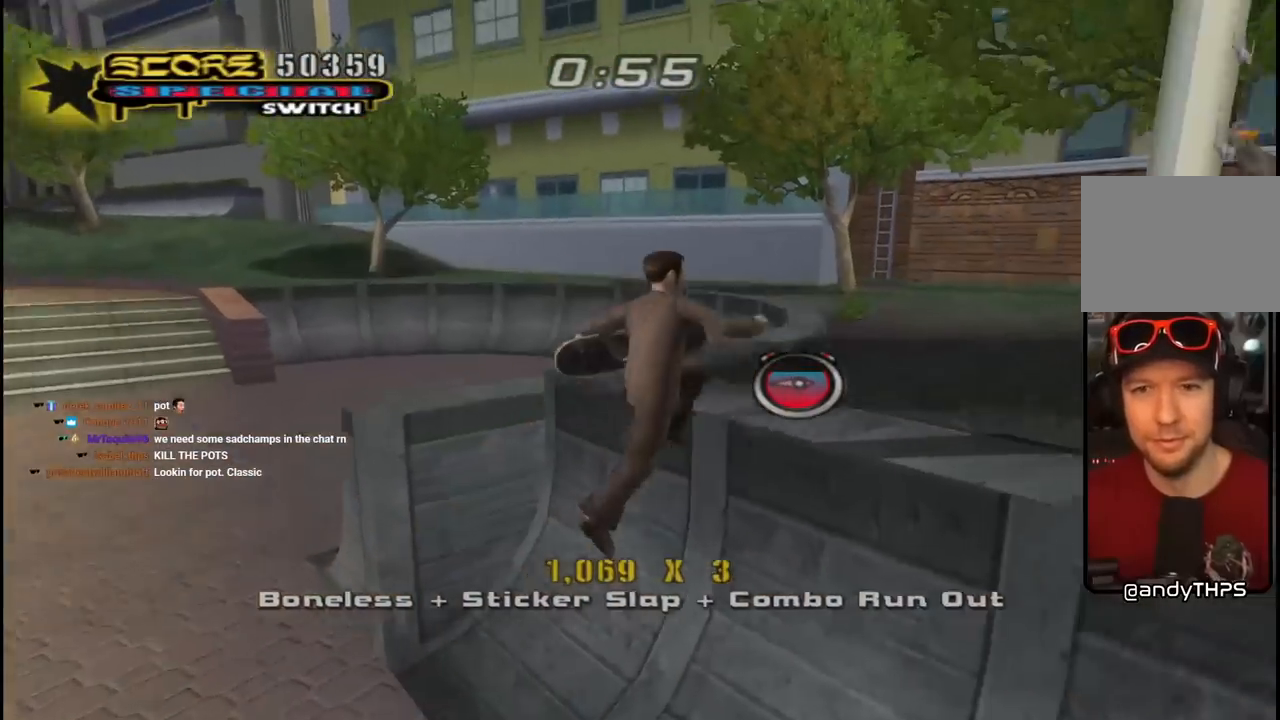
{"buttons": ["CROSS", "DPAD_UP", "DPAD_RIGHT"], "left_stick": "center", "right_stick": "center", "events": [[67, "CROSS", "up"], [133, "CROSS", "down"], [250, "CROSS", "up"], [267, "DPAD_RIGHT", "up"], [300, "CROSS", "down"], [350, "DPAD_RIGHT", "down"]]}
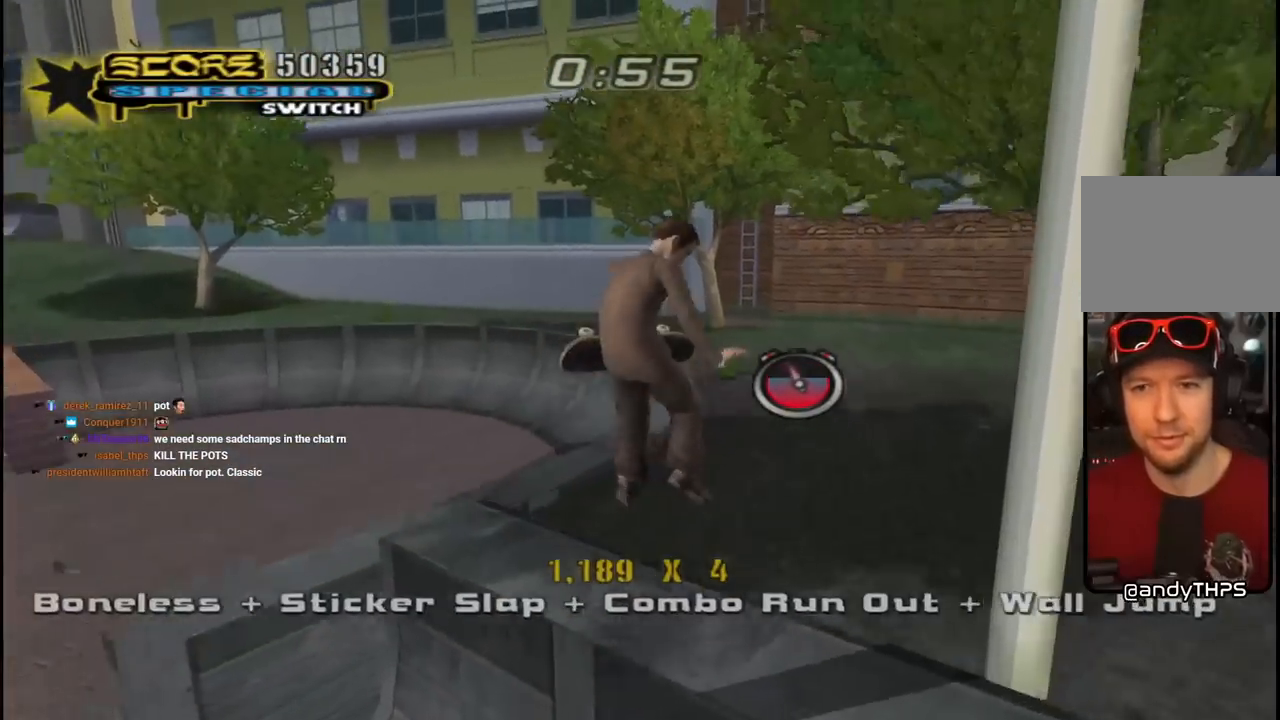
{"buttons": ["CROSS", "L1", "R1", "DPAD_UP"], "left_stick": "center", "right_stick": "center", "events": [[200, "DPAD_RIGHT", "up"], [450, "L1", "down"], [500, "R1", "down"]]}
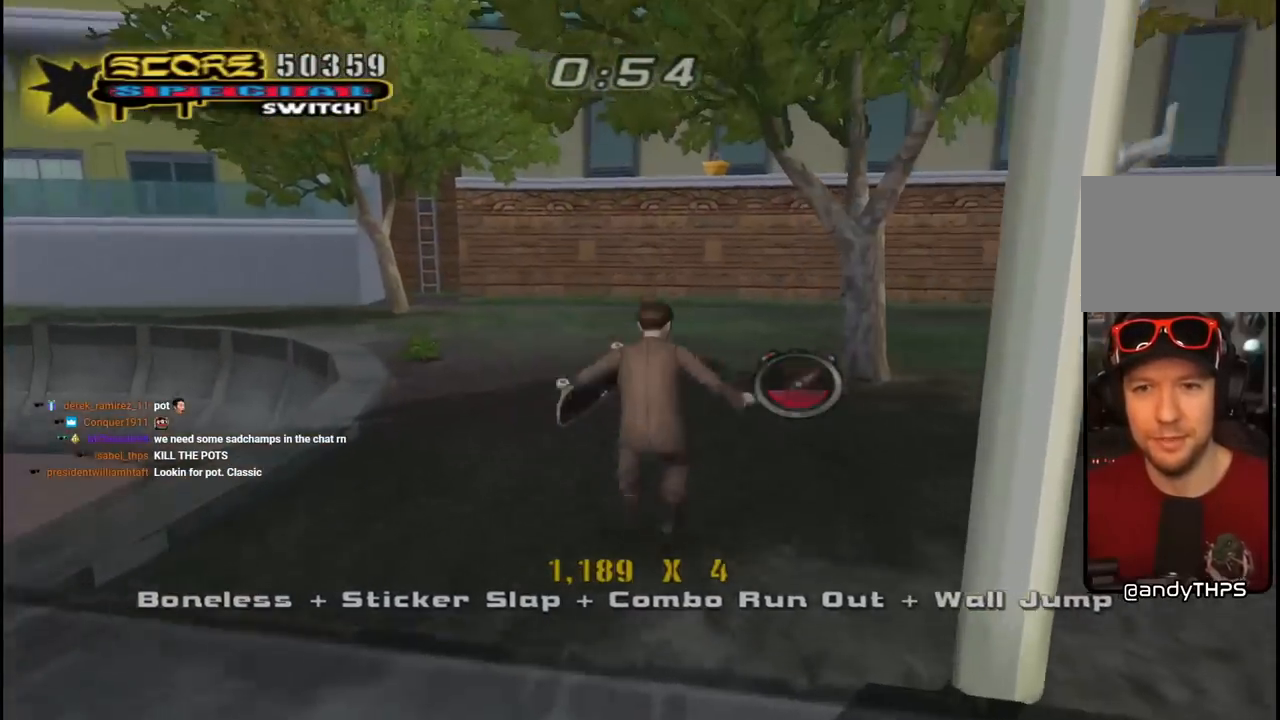
{"buttons": ["CROSS", "DPAD_RIGHT"], "left_stick": "center", "right_stick": "center", "events": [[33, "L1", "up"], [100, "L1", "down"], [183, "L1", "up"], [200, "R1", "up"], [300, "DPAD_UP", "up"], [367, "DPAD_UP", "down"], [417, "DPAD_RIGHT", "down"], [450, "DPAD_UP", "up"]]}
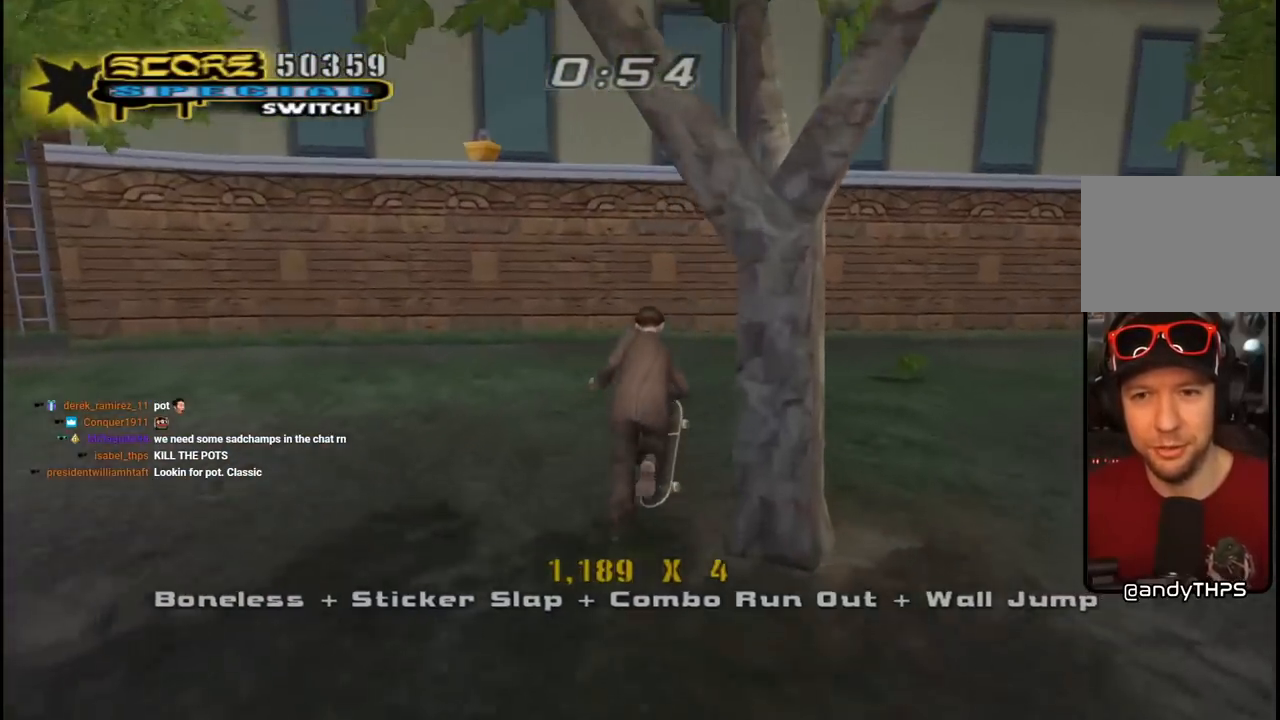
{"buttons": ["CROSS", "DPAD_DOWN", "DPAD_LEFT"], "left_stick": "center", "right_stick": "center", "events": [[133, "DPAD_RIGHT", "up"], [283, "DPAD_LEFT", "down"], [350, "DPAD_DOWN", "down"]]}
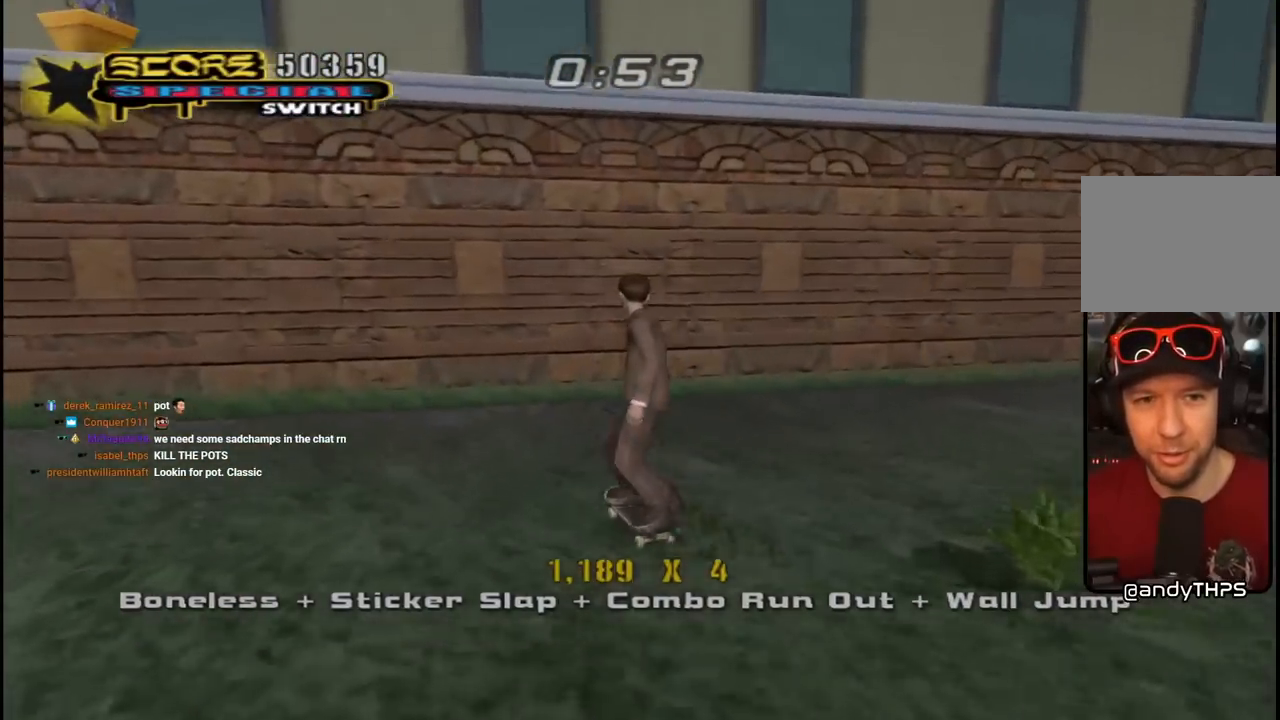
{"buttons": ["TRIANGLE", "DPAD_UP", "DPAD_LEFT"], "left_stick": "center", "right_stick": "center", "events": [[133, "DPAD_DOWN", "up"], [217, "CROSS", "up"], [217, "TRIANGLE", "down"], [350, "CROSS", "down"], [367, "TRIANGLE", "up"], [400, "DPAD_UP", "down"], [417, "TRIANGLE", "down"], [433, "CROSS", "up"]]}
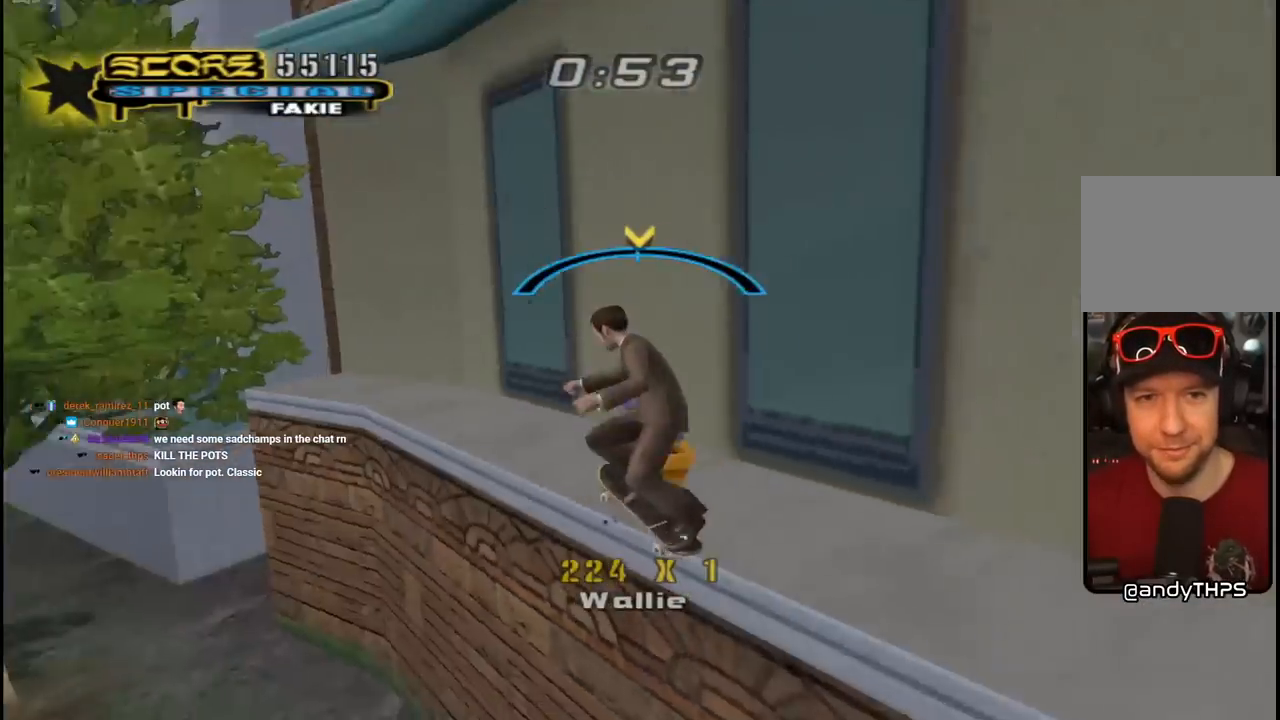
{"buttons": ["CROSS"], "left_stick": "center", "right_stick": "center", "events": [[83, "DPAD_LEFT", "up"], [83, "DPAD_UP", "up"], [217, "TRIANGLE", "up"], [233, "CROSS", "down"]]}
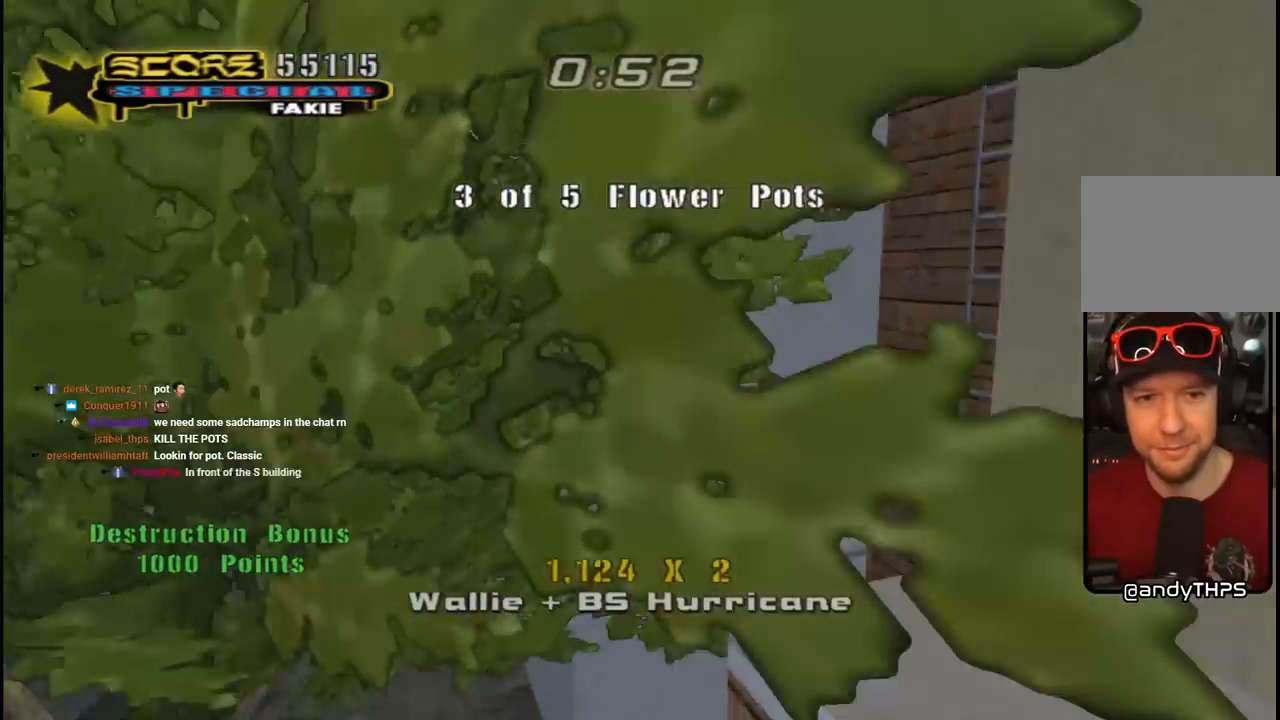
{"buttons": ["CROSS", "TRIANGLE"], "left_stick": "center", "right_stick": "center", "events": [[33, "CROSS", "up"], [183, "CROSS", "down"], [467, "TRIANGLE", "down"]]}
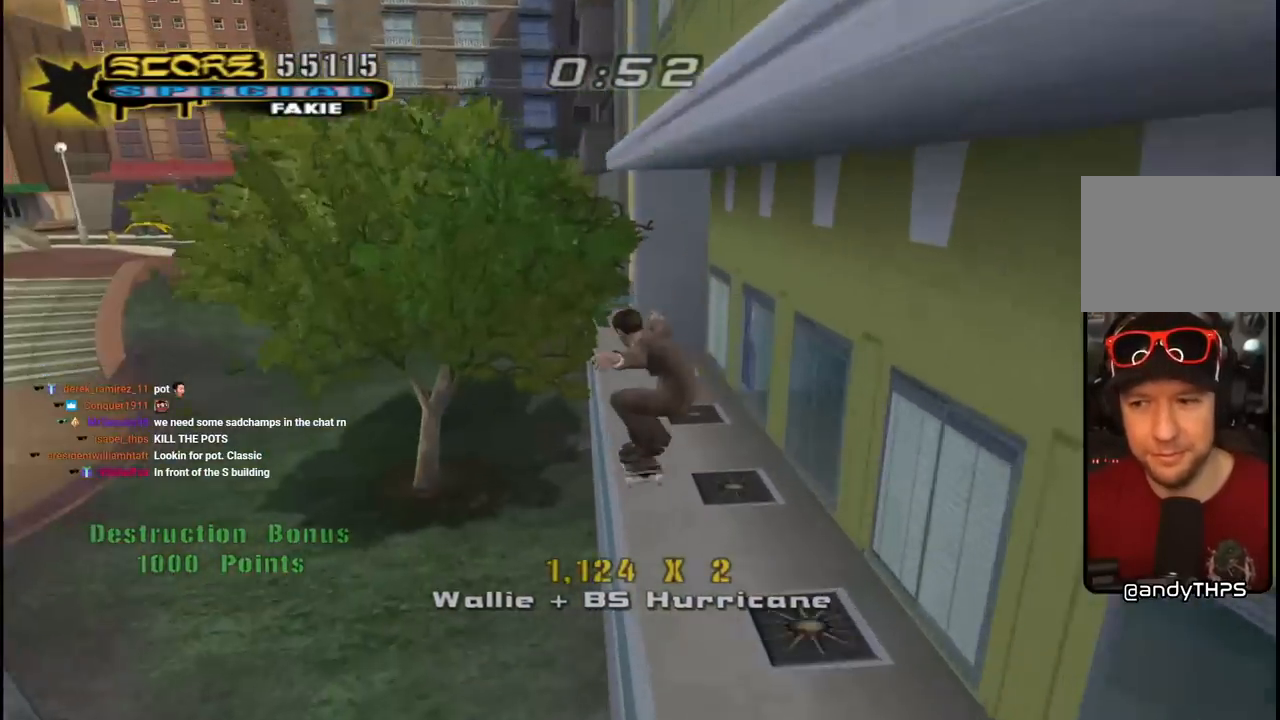
{"buttons": ["L1", "DPAD_DOWN", "DPAD_LEFT"], "left_stick": "center", "right_stick": "center", "events": [[183, "DPAD_LEFT", "down"], [250, "DPAD_DOWN", "down"], [333, "L1", "down"], [383, "TRIANGLE", "up"], [433, "CROSS", "up"]]}
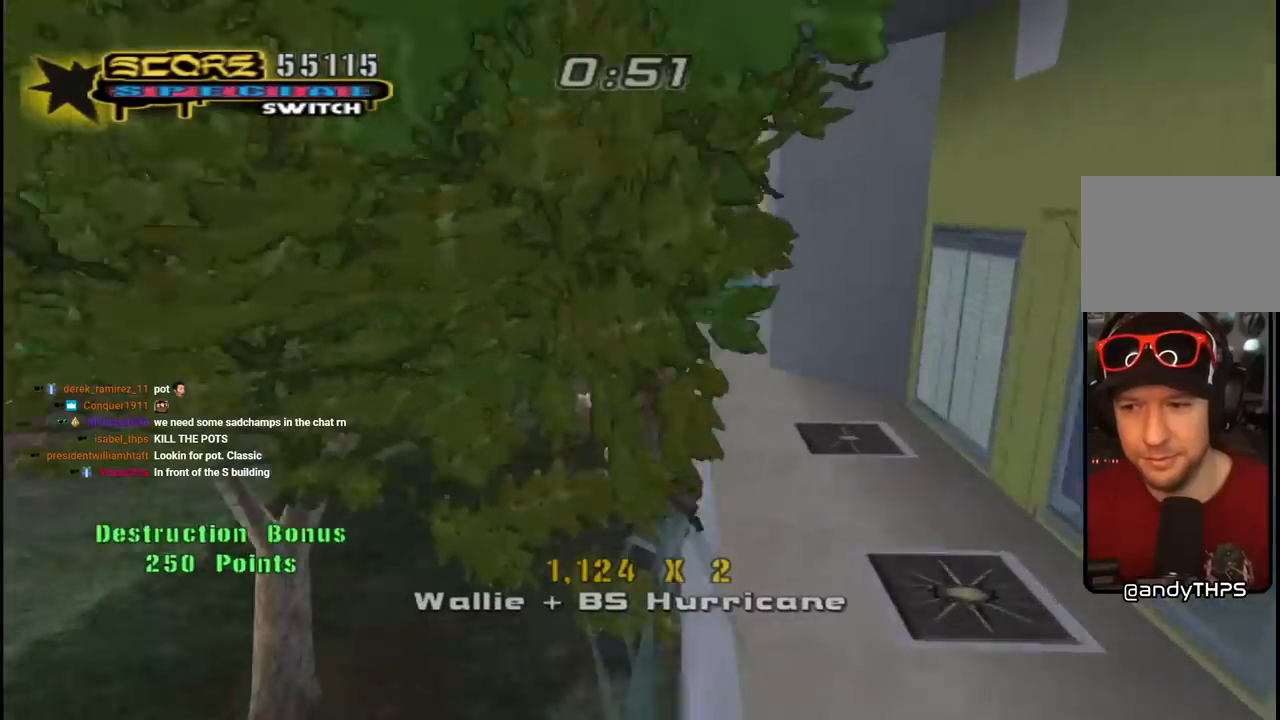
{"buttons": ["CROSS"], "left_stick": "center", "right_stick": "center", "events": [[183, "DPAD_DOWN", "up"], [267, "right_stick", "down-right"], [283, "DPAD_UP", "down"], [333, "right_stick", "center"], [400, "DPAD_LEFT", "up"], [400, "DPAD_UP", "up"], [417, "L1", "up"], [433, "CROSS", "down"]]}
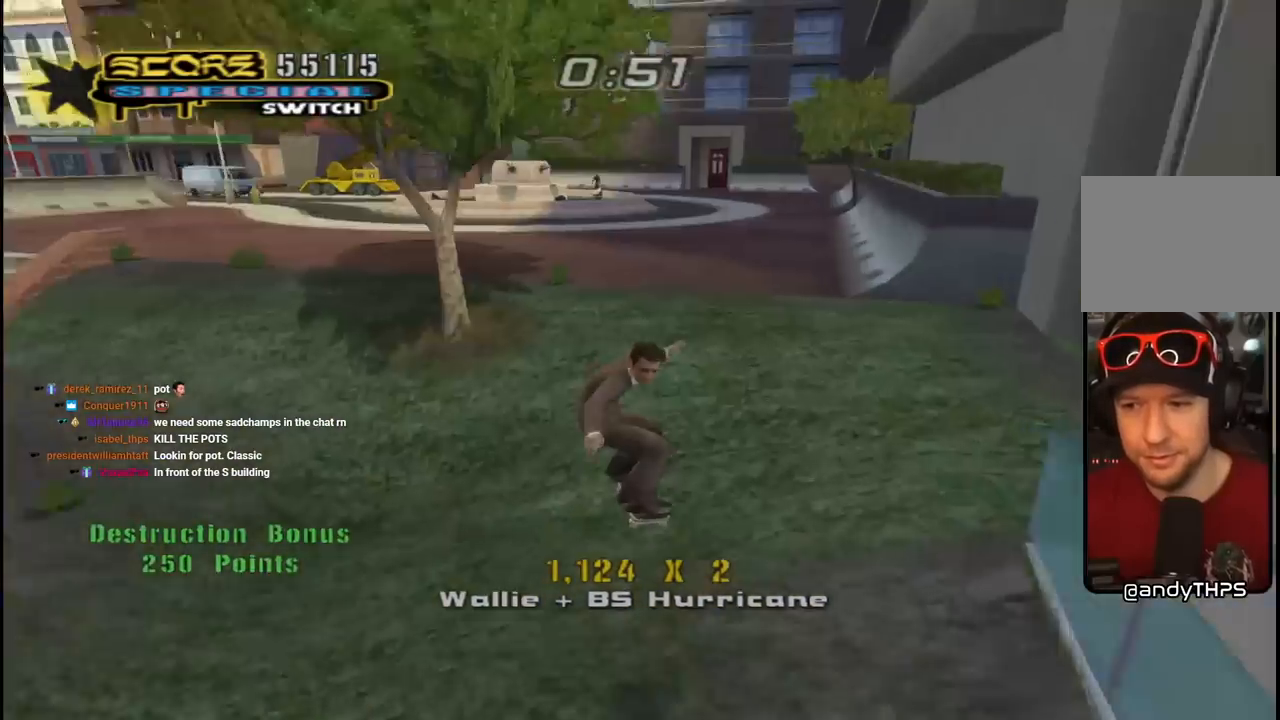
{"buttons": ["CROSS"], "left_stick": "center", "right_stick": "center", "events": [[83, "DPAD_LEFT", "down"], [117, "DPAD_DOWN", "down"], [300, "DPAD_DOWN", "up"], [333, "DPAD_LEFT", "up"]]}
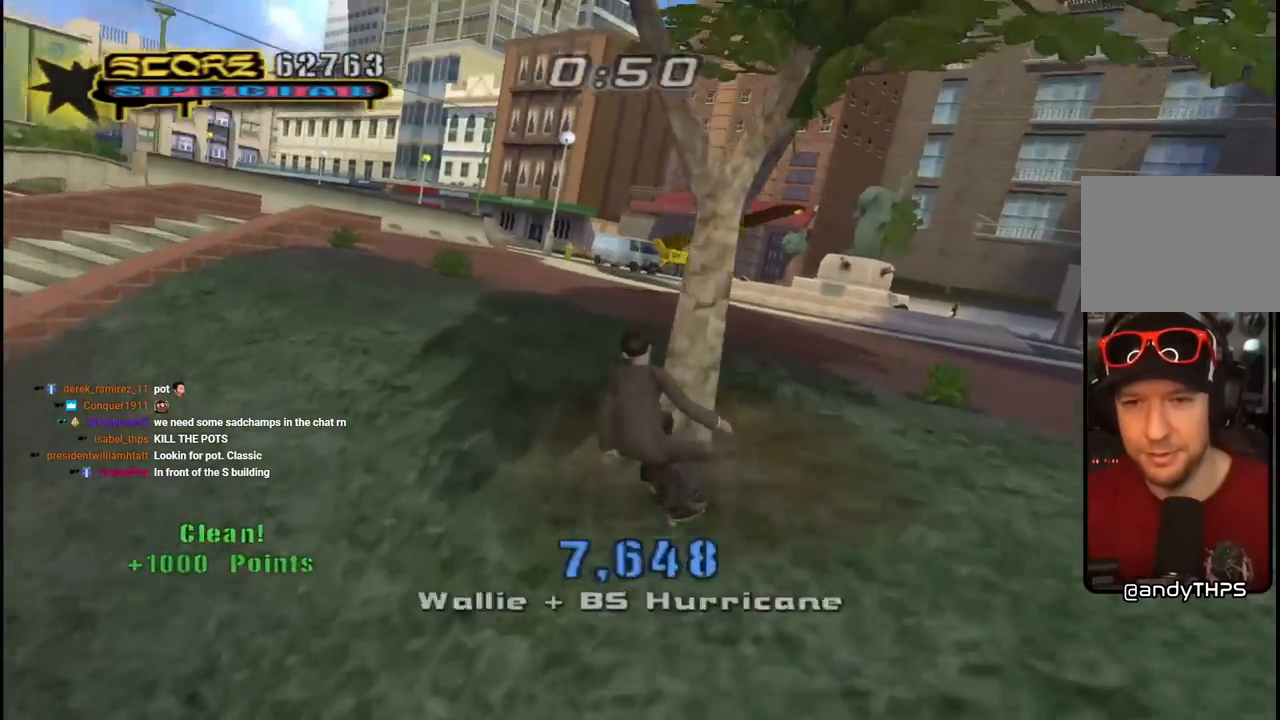
{"buttons": ["CROSS", "DPAD_DOWN", "DPAD_RIGHT"], "left_stick": "center", "right_stick": "center", "events": [[33, "DPAD_LEFT", "down"], [150, "DPAD_LEFT", "up"], [300, "DPAD_RIGHT", "down"], [317, "DPAD_DOWN", "down"]]}
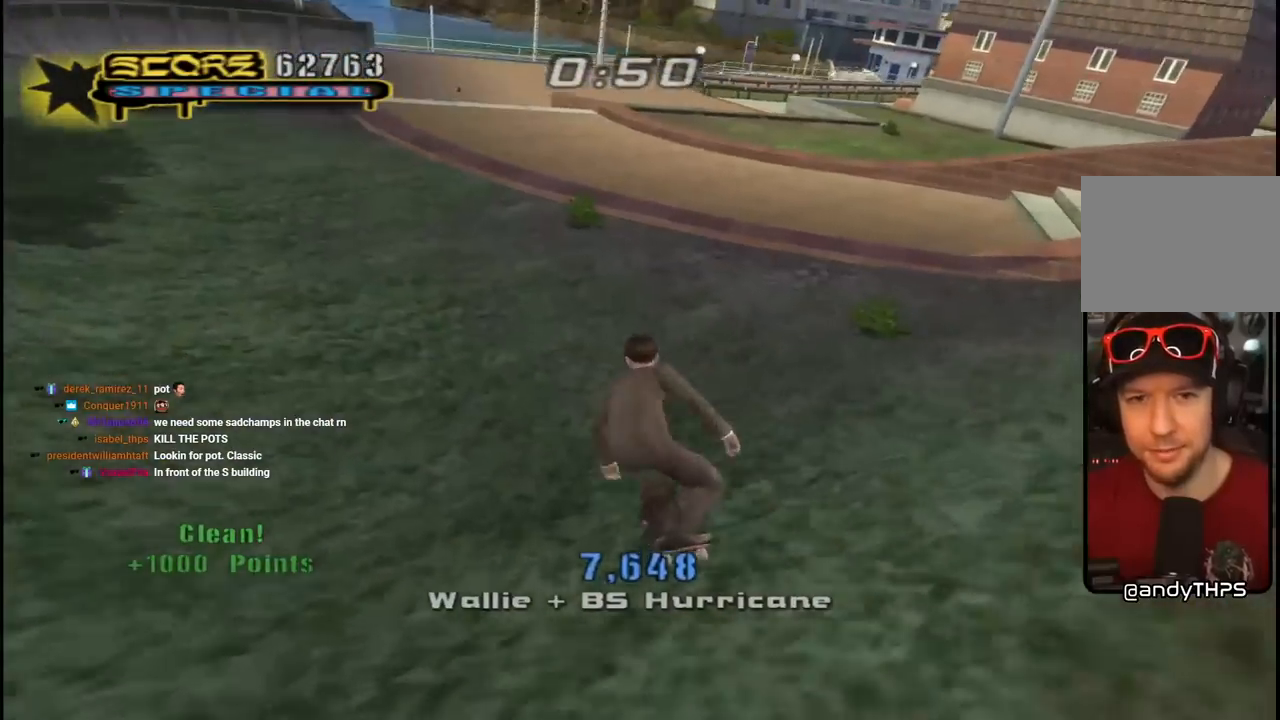
{"buttons": ["CROSS", "DPAD_UP"], "left_stick": "center", "right_stick": "center", "events": [[83, "L1", "down"], [117, "DPAD_DOWN", "up"], [133, "DPAD_UP", "down"], [150, "R1", "down"], [267, "L1", "up"], [317, "R1", "up"], [333, "DPAD_RIGHT", "up"]]}
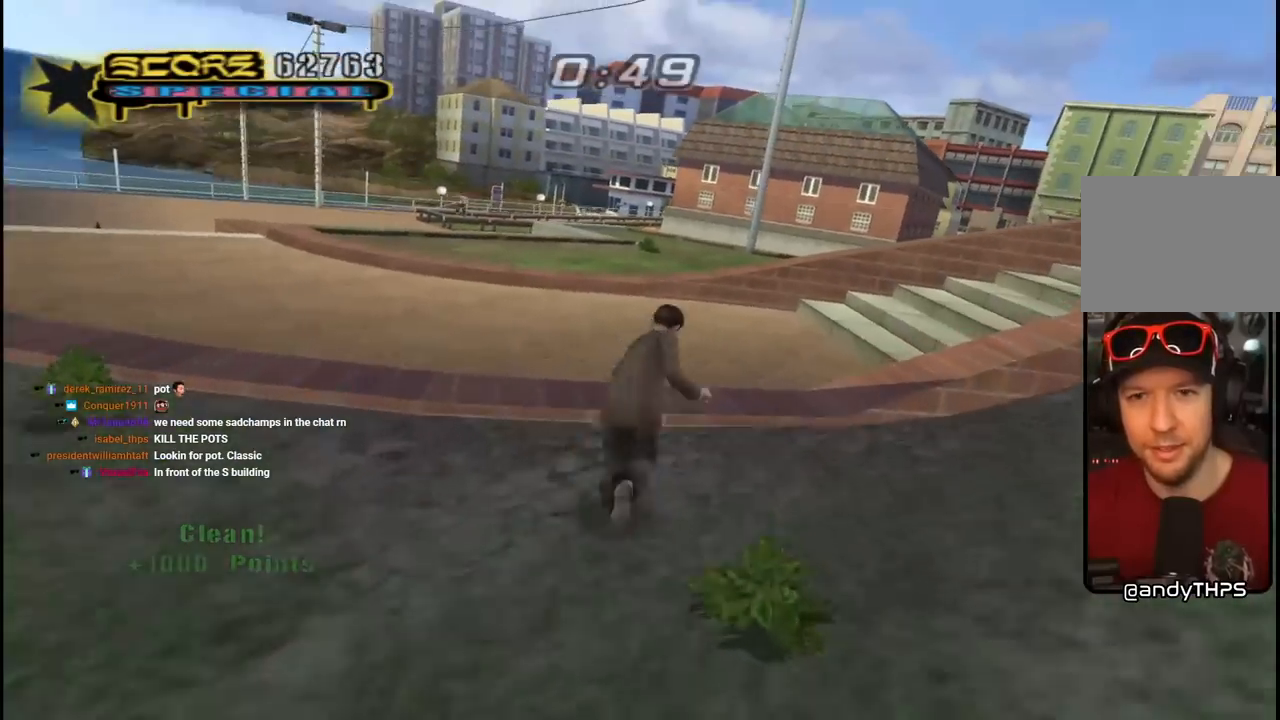
{"buttons": ["CROSS", "DPAD_RIGHT"], "left_stick": "center", "right_stick": "center", "events": [[17, "R1", "down"], [33, "L1", "down"], [200, "R1", "up"], [217, "L1", "up"], [400, "DPAD_RIGHT", "down"], [433, "DPAD_UP", "up"]]}
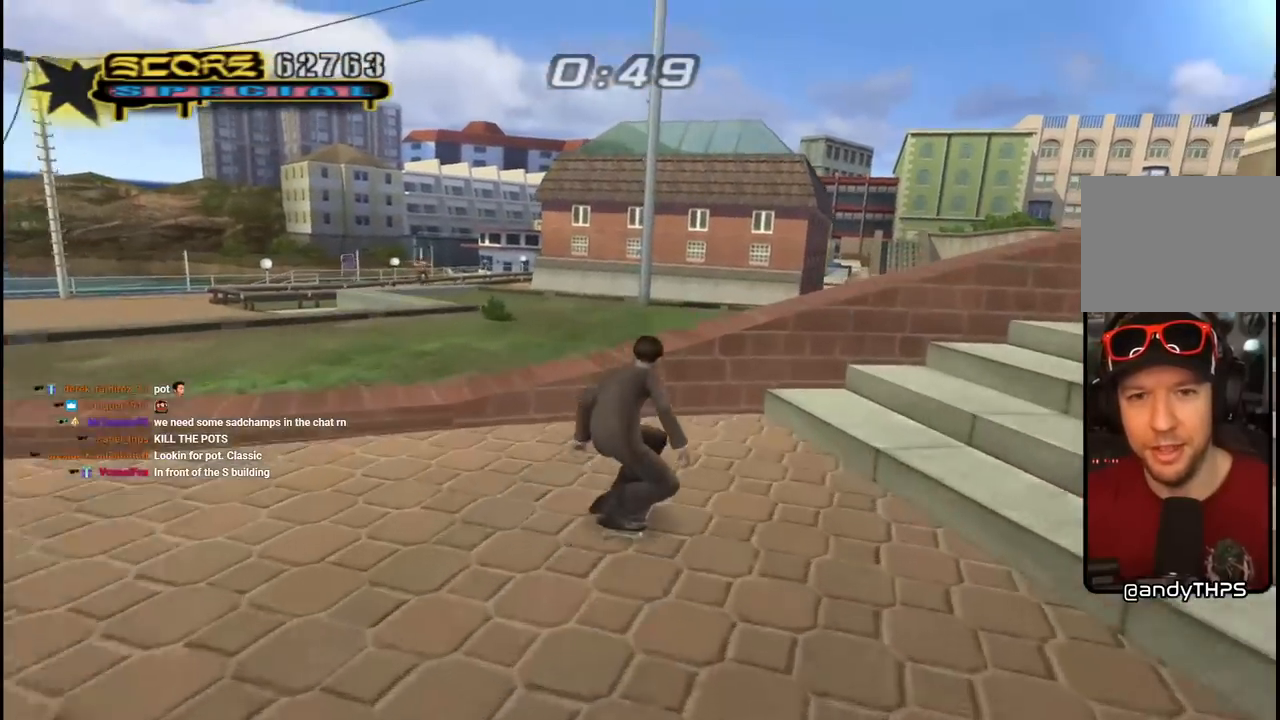
{"buttons": ["CROSS"], "left_stick": "center", "right_stick": "center", "events": [[33, "DPAD_RIGHT", "up"], [50, "CROSS", "up"], [100, "DPAD_UP", "down"], [133, "CROSS", "down"], [183, "DPAD_UP", "up"]]}
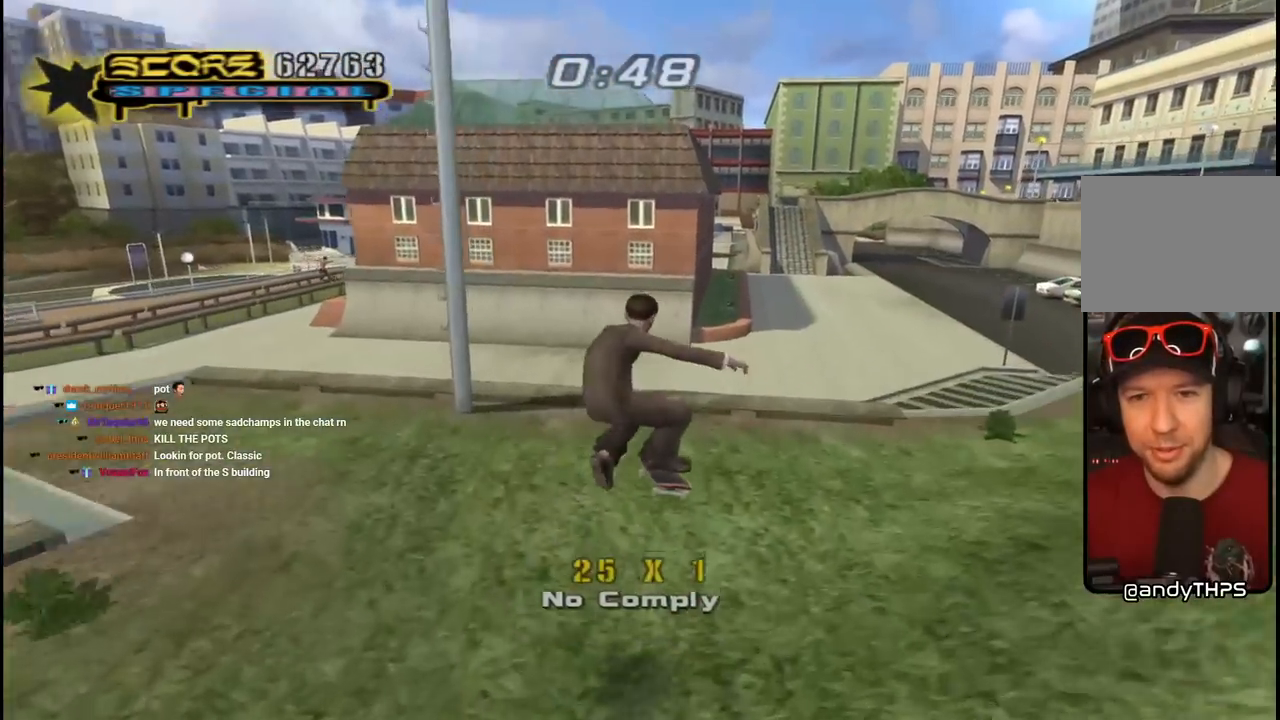
{"buttons": ["DPAD_RIGHT"], "left_stick": "center", "right_stick": "center", "events": [[217, "DPAD_RIGHT", "down"], [233, "DPAD_DOWN", "down"], [433, "DPAD_DOWN", "up"], [467, "CROSS", "up"]]}
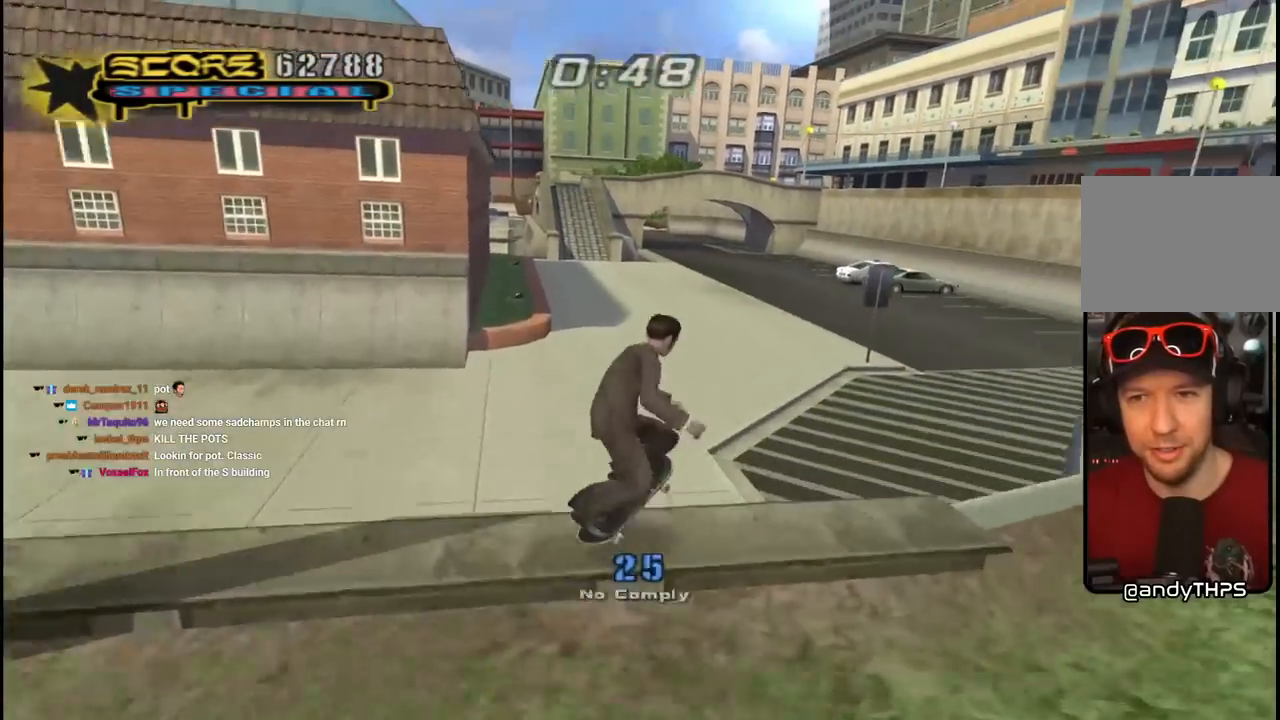
{"buttons": ["CROSS"], "left_stick": "center", "right_stick": "center", "events": [[17, "SQUARE", "down"], [117, "DPAD_RIGHT", "up"], [167, "SQUARE", "up"], [367, "CROSS", "down"]]}
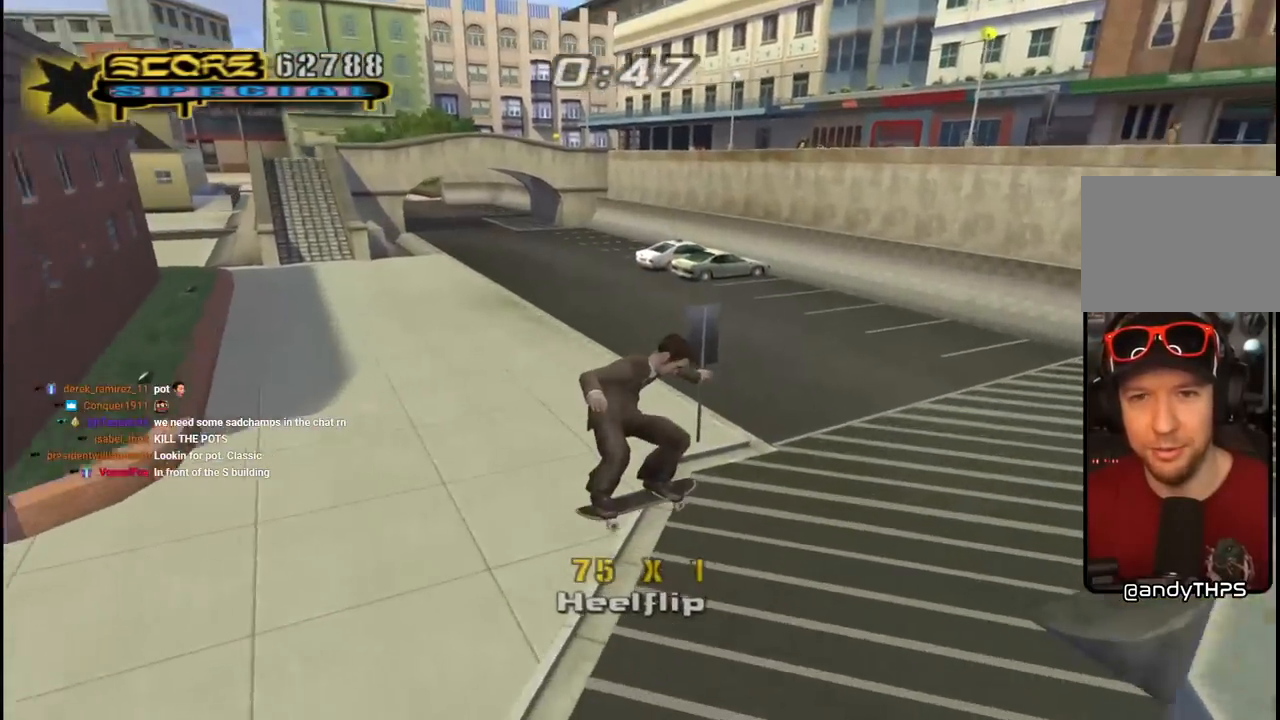
{"buttons": ["CROSS", "DPAD_RIGHT"], "left_stick": "center", "right_stick": "center", "events": [[83, "L1", "down"], [233, "L1", "up"], [400, "DPAD_RIGHT", "down"]]}
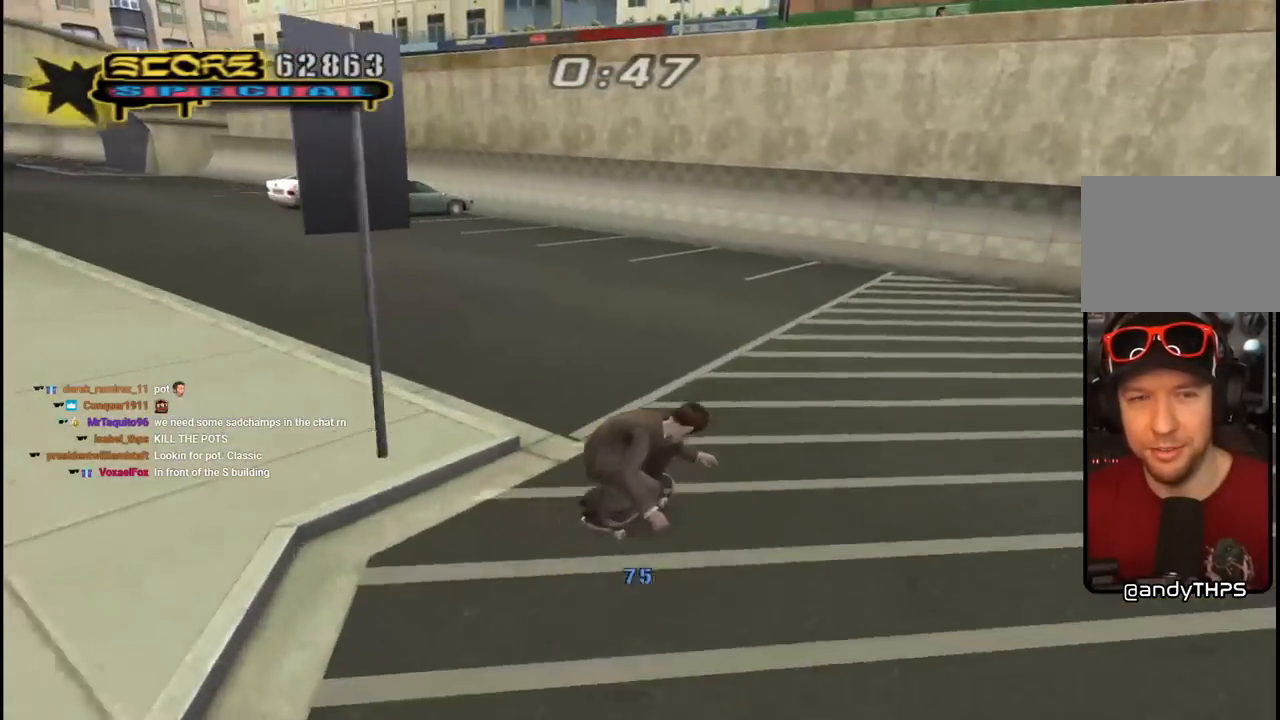
{"buttons": ["CROSS"], "left_stick": "center", "right_stick": "center", "events": [[133, "DPAD_RIGHT", "up"], [333, "DPAD_LEFT", "down"], [400, "DPAD_LEFT", "up"]]}
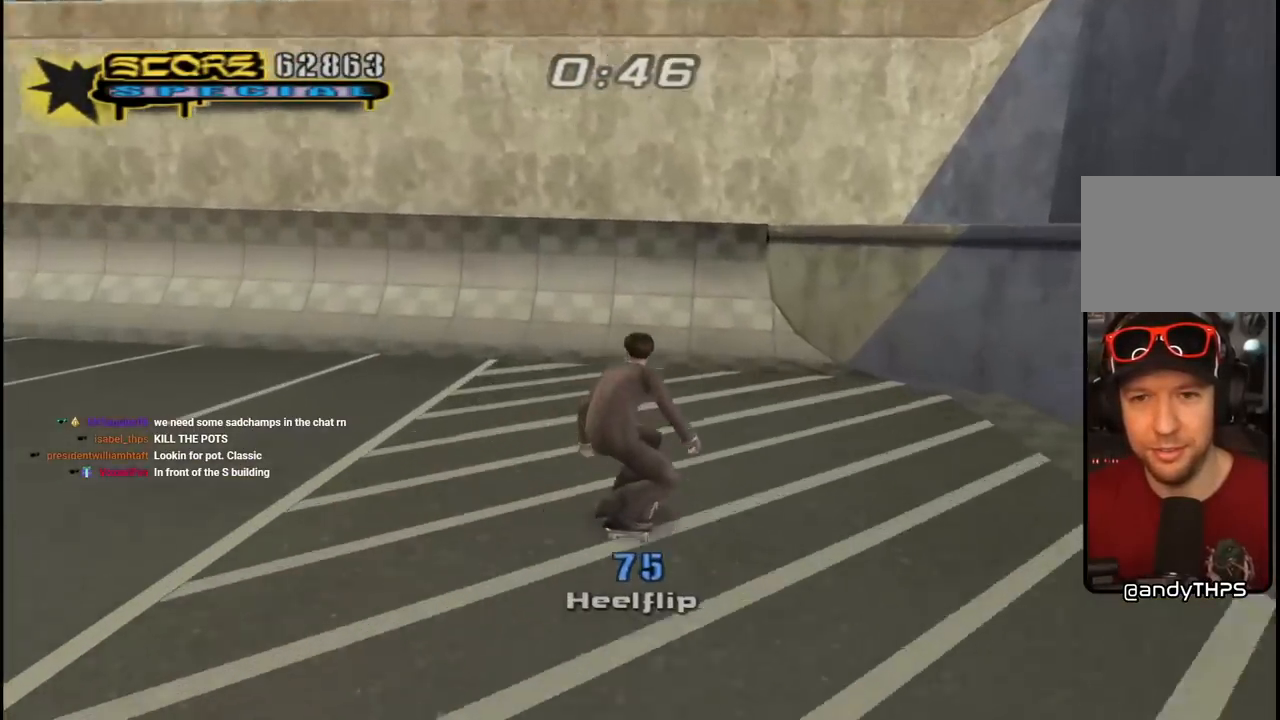
{"buttons": ["CROSS", "DPAD_LEFT"], "left_stick": "center", "right_stick": "center", "events": [[233, "DPAD_LEFT", "down"], [267, "DPAD_DOWN", "down"], [400, "DPAD_DOWN", "up"]]}
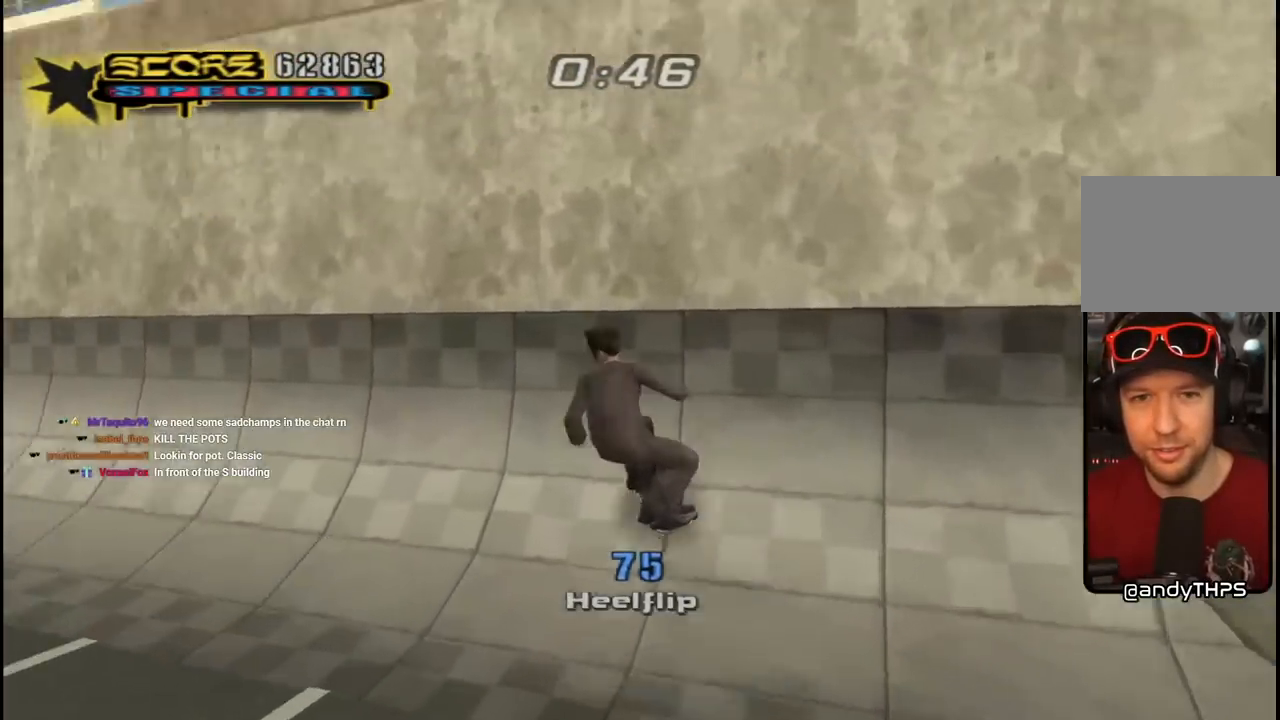
{"buttons": ["TRIANGLE", "L1", "DPAD_UP", "DPAD_RIGHT"], "left_stick": "center", "right_stick": "center", "events": [[17, "DPAD_LEFT", "up"], [33, "CROSS", "up"], [33, "TRIANGLE", "down"], [83, "DPAD_RIGHT", "down"], [83, "DPAD_UP", "down"], [150, "CROSS", "down"], [167, "TRIANGLE", "up"], [217, "L1", "down"], [233, "TRIANGLE", "down"], [250, "CROSS", "up"], [400, "CROSS", "down"], [433, "TRIANGLE", "up"], [483, "TRIANGLE", "down"], [500, "CROSS", "up"]]}
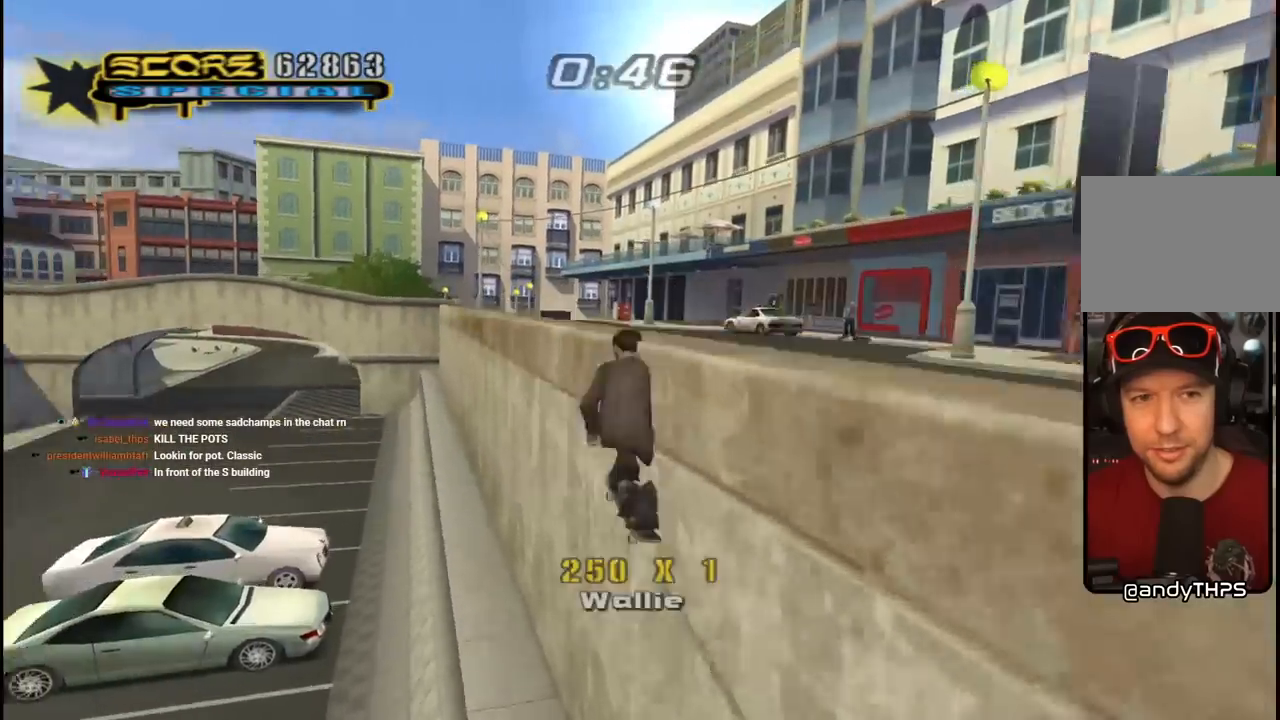
{"buttons": ["L1", "DPAD_UP", "DPAD_RIGHT"], "left_stick": "center", "right_stick": "center", "events": [[33, "L1", "up"], [117, "CROSS", "down"], [133, "TRIANGLE", "up"], [200, "L1", "down"], [233, "CROSS", "up"], [250, "L1", "up"], [283, "CROSS", "down"], [333, "L1", "down"], [433, "CROSS", "up"]]}
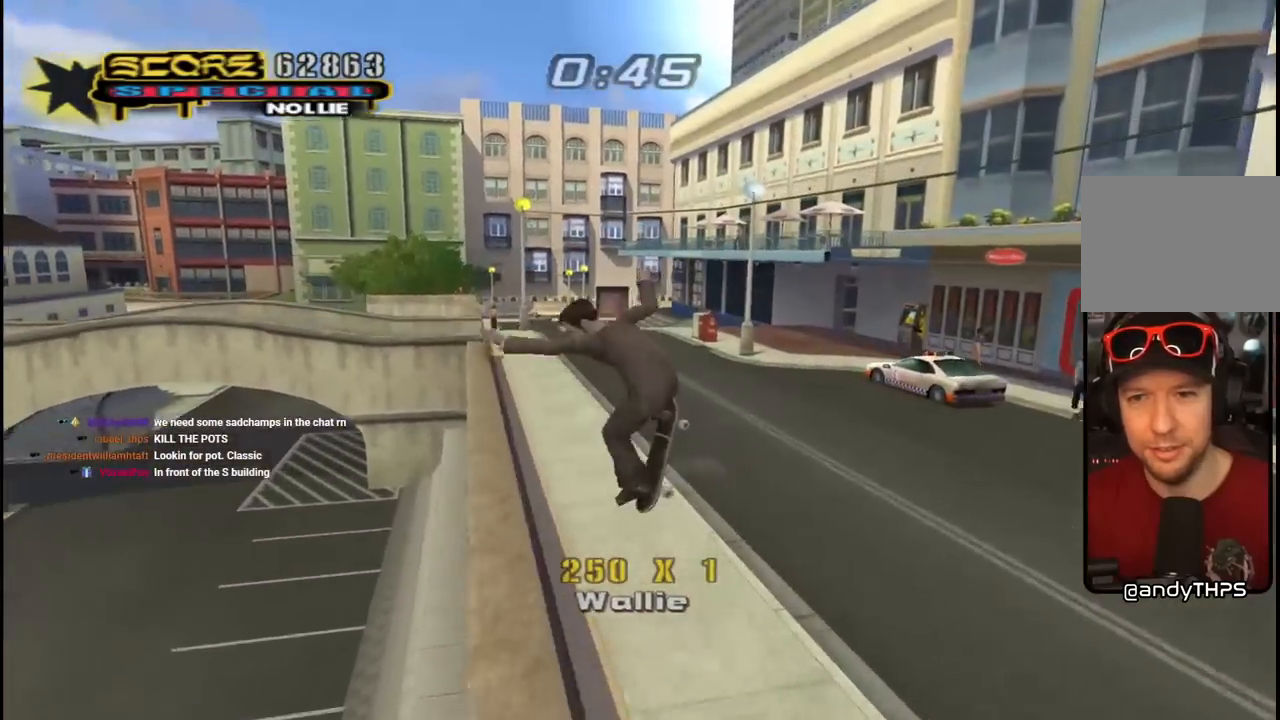
{"buttons": [], "left_stick": "center", "right_stick": "center", "events": [[133, "DPAD_RIGHT", "up"], [150, "DPAD_UP", "up"], [233, "L1", "up"]]}
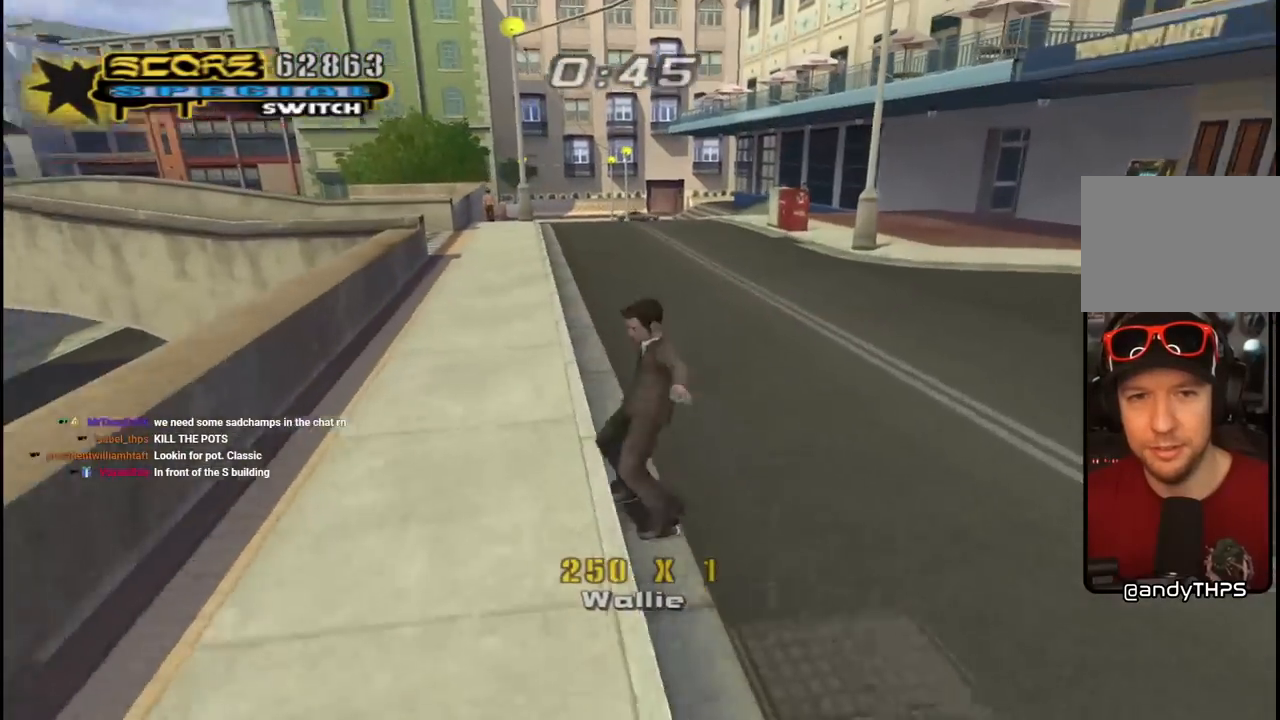
{"buttons": ["CROSS"], "left_stick": "center", "right_stick": "center", "events": [[200, "DPAD_RIGHT", "down"], [250, "DPAD_DOWN", "down"], [350, "DPAD_DOWN", "up"], [350, "DPAD_RIGHT", "up"], [383, "CROSS", "down"], [400, "DPAD_DOWN", "down"], [500, "DPAD_DOWN", "up"]]}
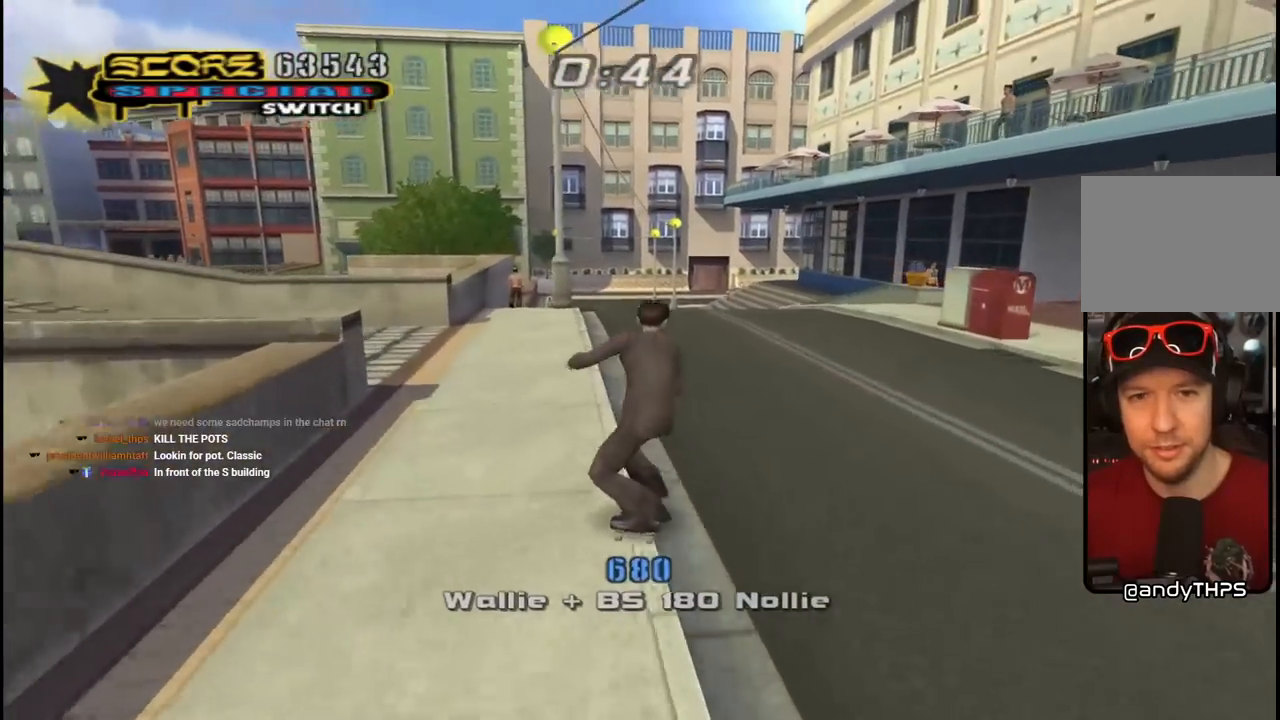
{"buttons": ["CROSS", "DPAD_DOWN"], "left_stick": "center", "right_stick": "center", "events": [[33, "DPAD_DOWN", "down"], [83, "R1", "down"], [150, "DPAD_LEFT", "down"], [267, "R1", "up"], [350, "DPAD_LEFT", "up"]]}
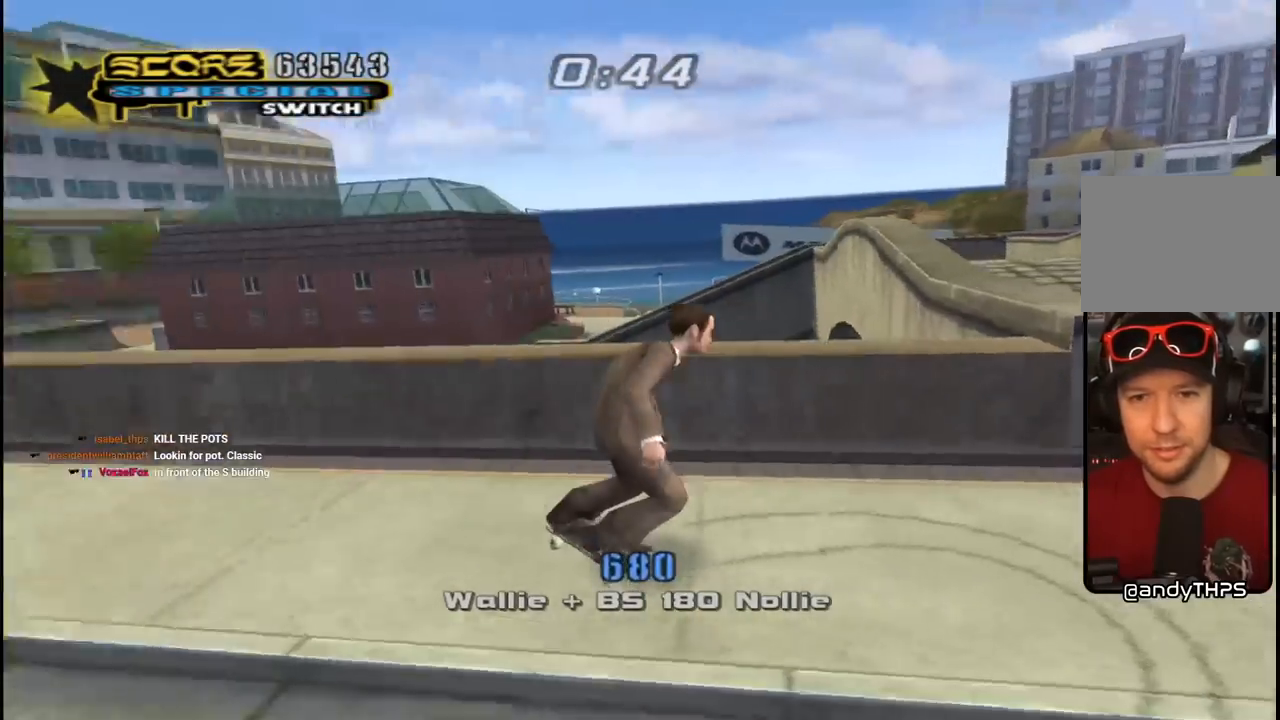
{"buttons": ["CROSS", "DPAD_DOWN", "DPAD_LEFT"], "left_stick": "center", "right_stick": "center", "events": [[133, "DPAD_LEFT", "down"]]}
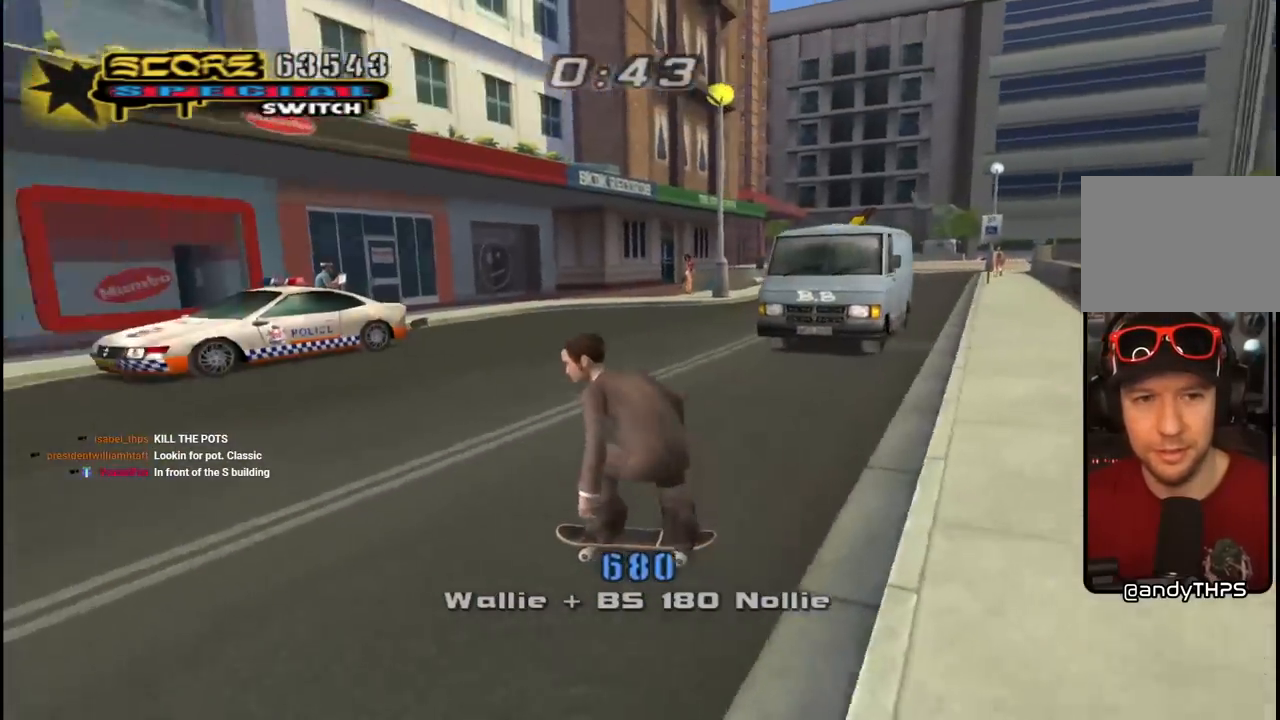
{"buttons": ["CROSS"], "left_stick": "center", "right_stick": "center", "events": [[267, "DPAD_DOWN", "up"], [333, "DPAD_LEFT", "up"]]}
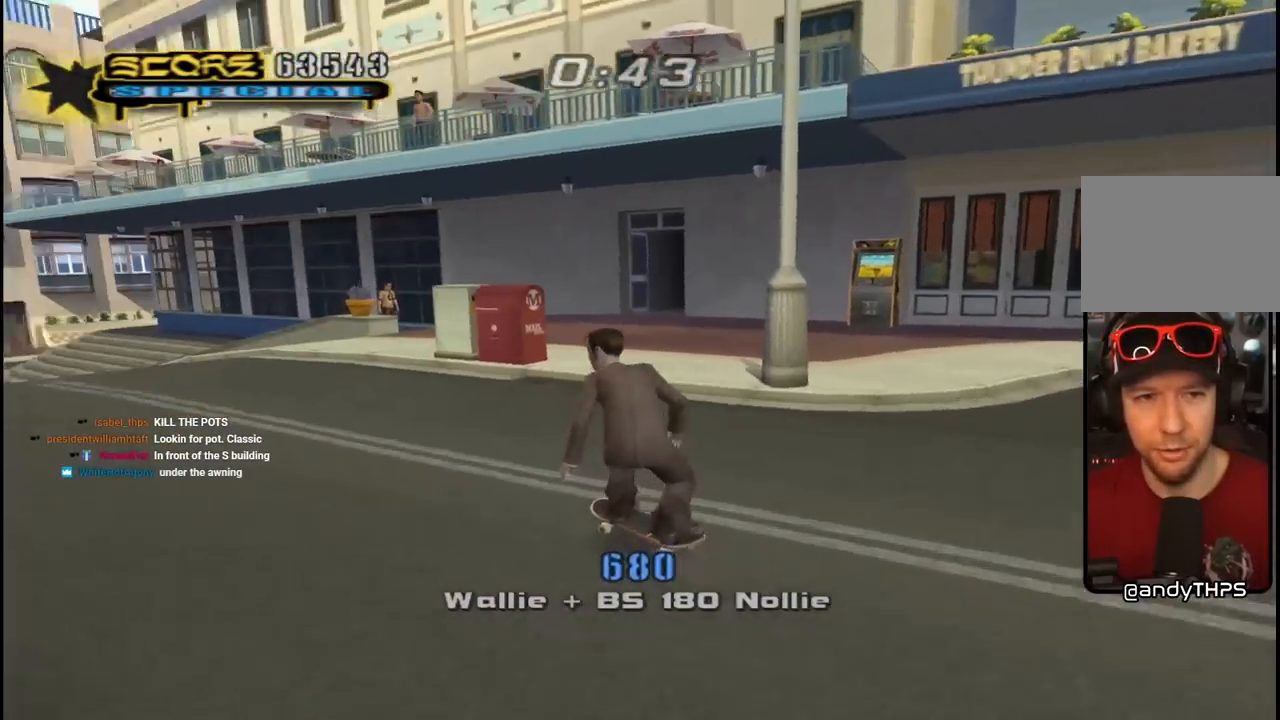
{"buttons": ["CROSS"], "left_stick": "center", "right_stick": "center", "events": [[33, "DPAD_RIGHT", "down"], [117, "DPAD_RIGHT", "up"], [383, "DPAD_RIGHT", "down"], [500, "DPAD_RIGHT", "up"]]}
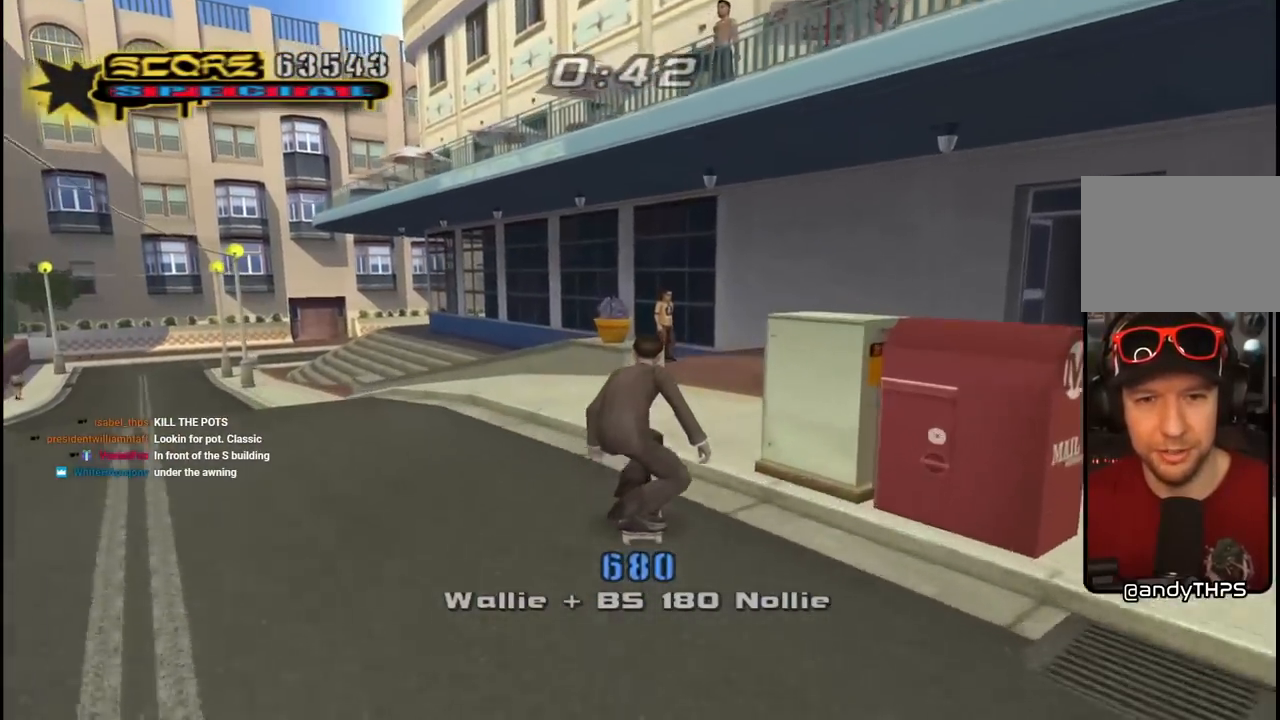
{"buttons": ["TRIANGLE"], "left_stick": "center", "right_stick": "center", "events": [[133, "DPAD_LEFT", "down"], [217, "DPAD_LEFT", "up"], [333, "CROSS", "up"], [333, "TRIANGLE", "down"]]}